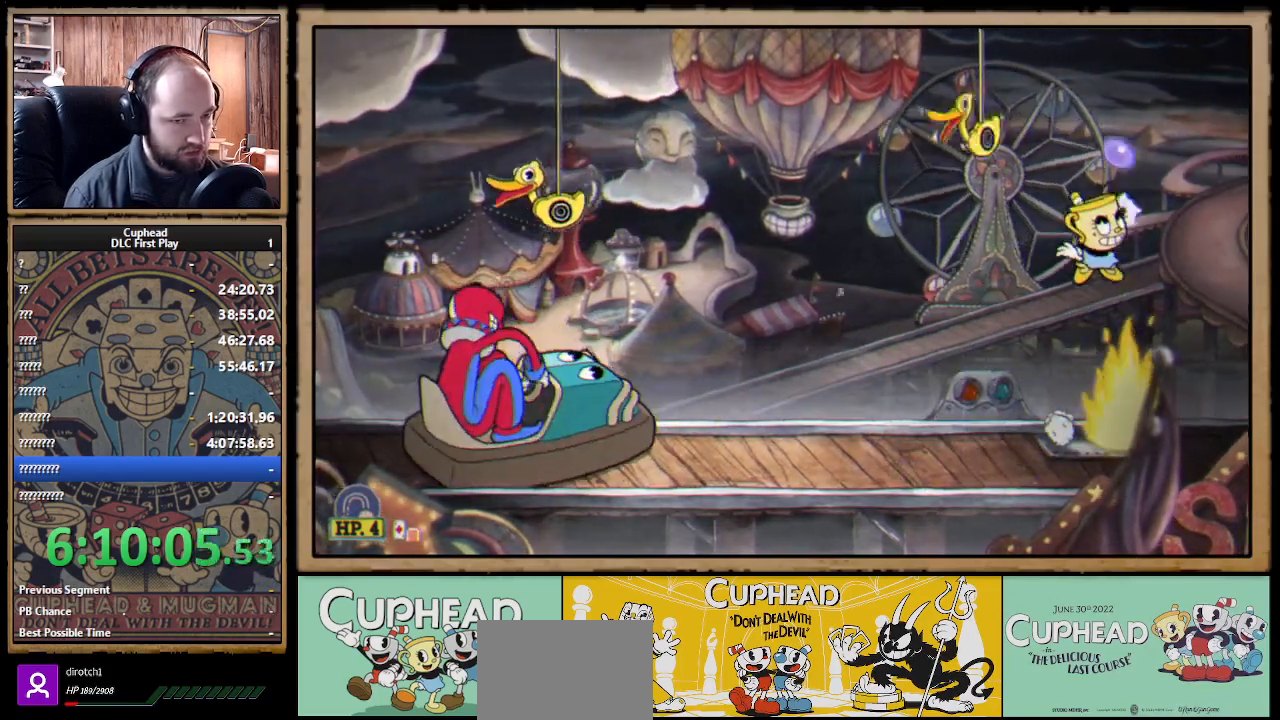
Gameplay with a controller (Xbox layout); each line is a JSON object with the inputs held at the frame after it. "events" lists button and stick changes between this image and that frame as [ms after this image, input, new state], when the widget could be followed in between.
{"buttons": ["A", "X"], "left_stick": "up", "right_stick": "center", "events": [[300, "X", "up"], [383, "A", "down"], [483, "X", "down"]]}
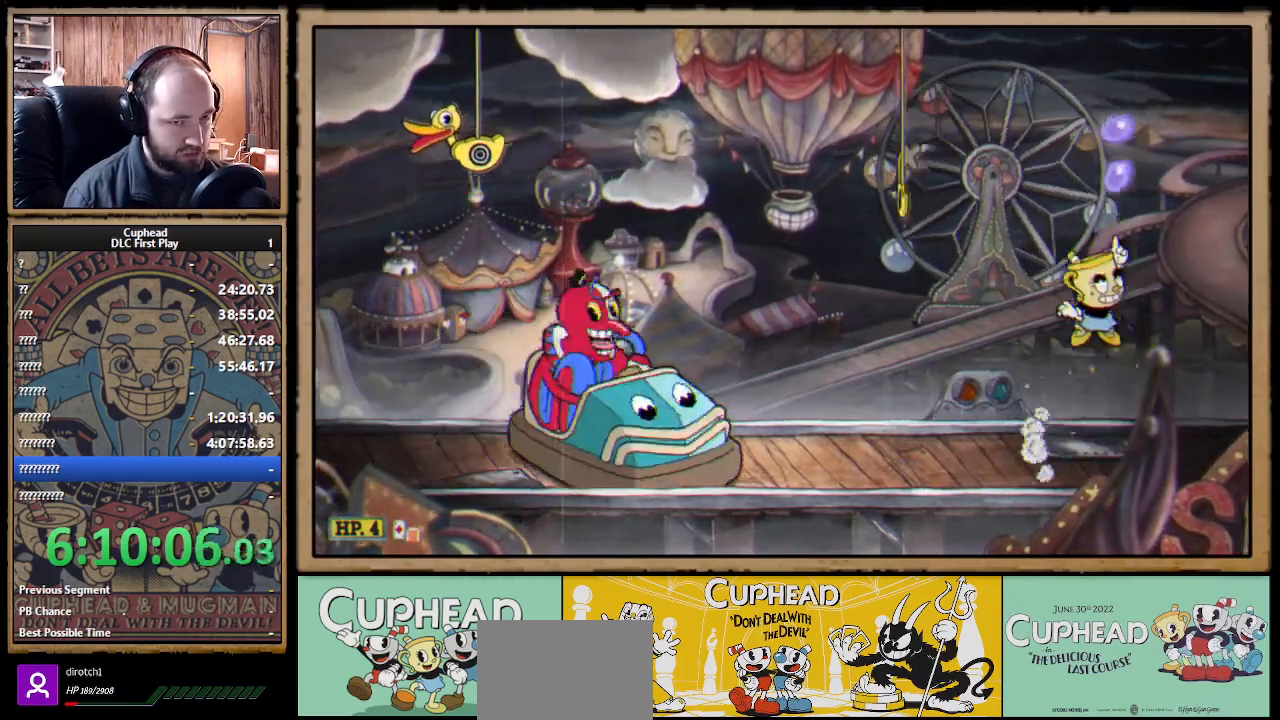
{"buttons": ["X"], "left_stick": "up", "right_stick": "center", "events": [[33, "A", "up"], [67, "X", "up"], [150, "A", "down"], [217, "X", "down"], [383, "A", "up"], [450, "X", "up"], [467, "X", "down"]]}
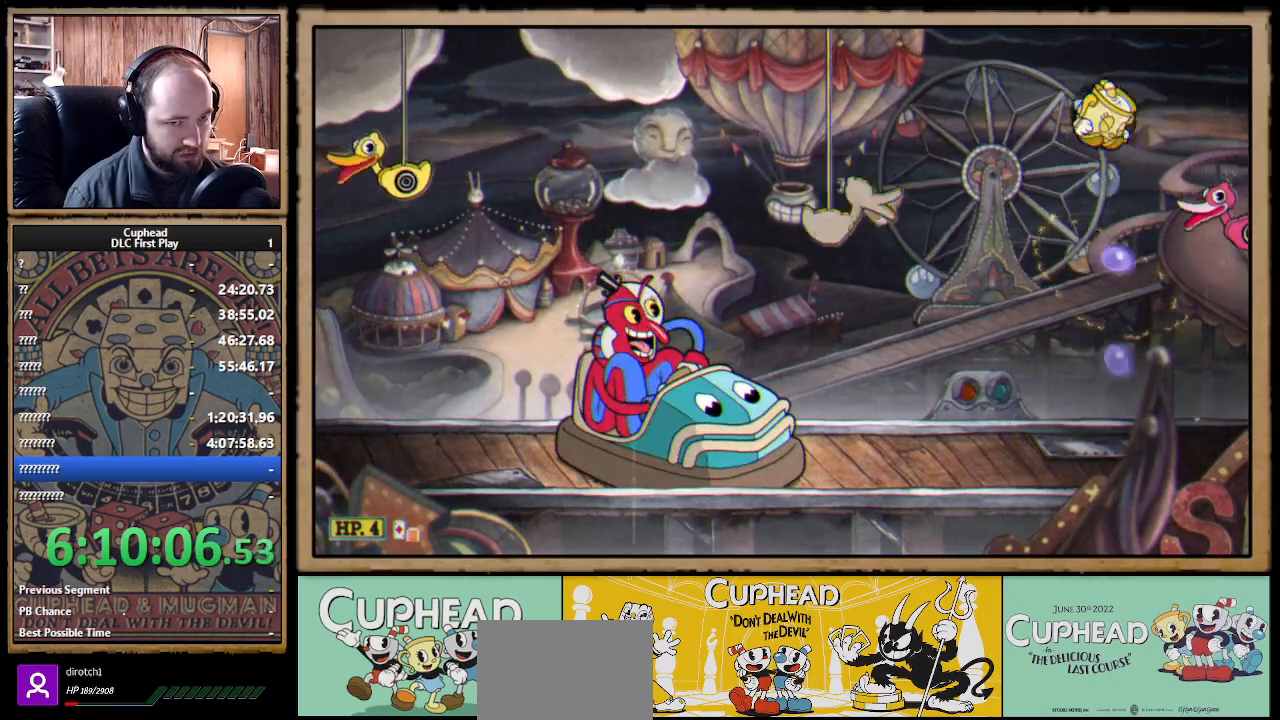
{"buttons": ["A", "X"], "left_stick": "up", "right_stick": "center", "events": [[283, "X", "up"], [300, "left_stick", "up-left"], [383, "A", "down"], [417, "X", "down"], [417, "left_stick", "up"]]}
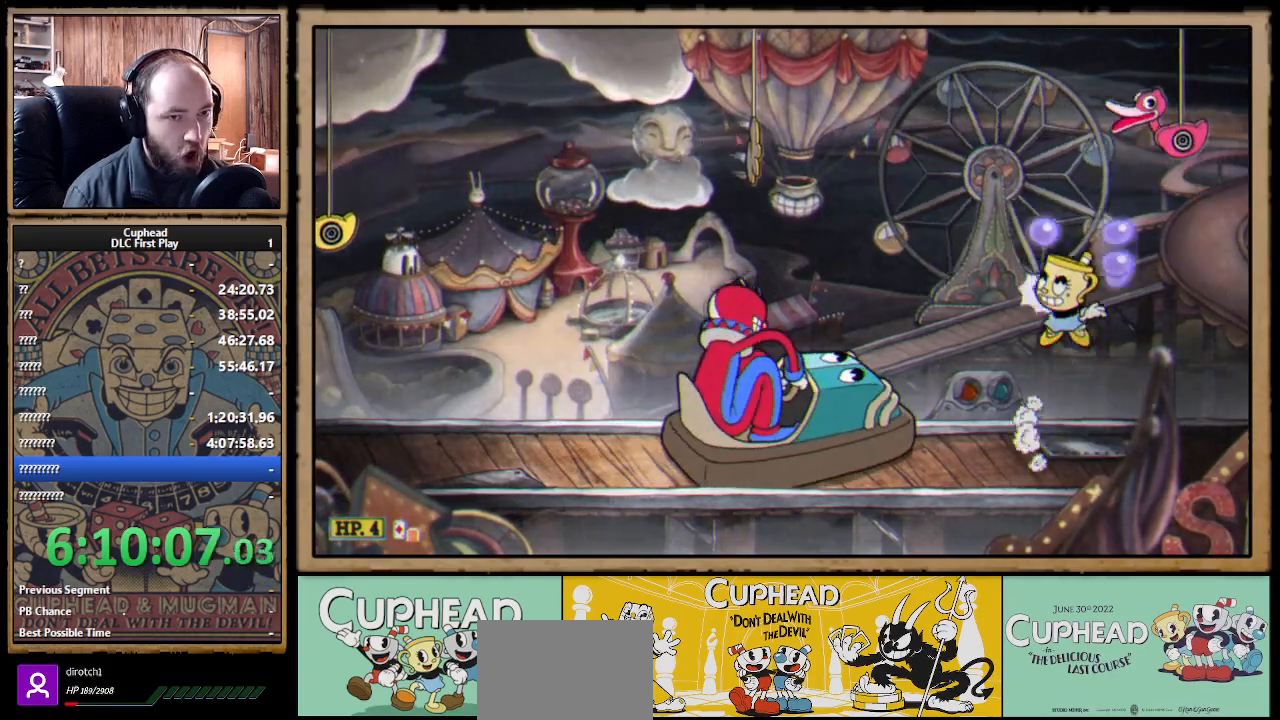
{"buttons": ["X"], "left_stick": "up", "right_stick": "center", "events": [[17, "A", "up"], [150, "A", "down"], [267, "A", "up"]]}
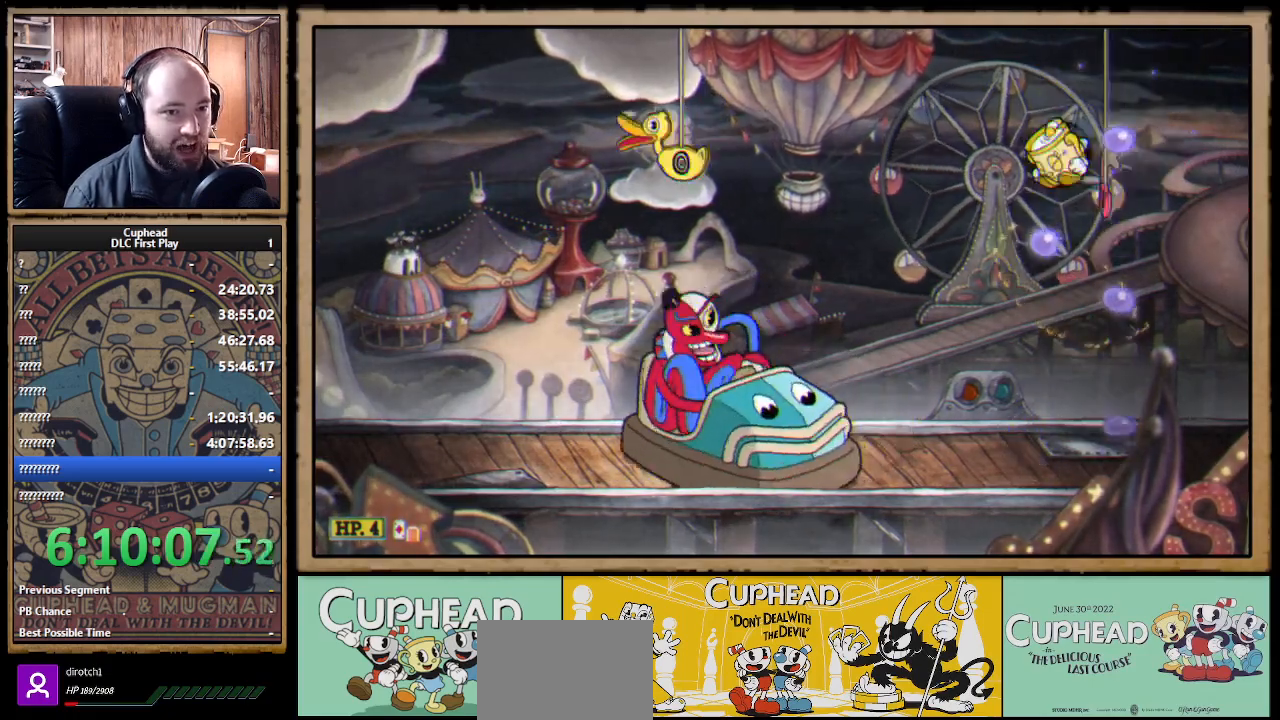
{"buttons": ["X"], "left_stick": "up", "right_stick": "center", "events": [[233, "X", "up"], [333, "A", "down"], [417, "X", "down"], [483, "A", "up"]]}
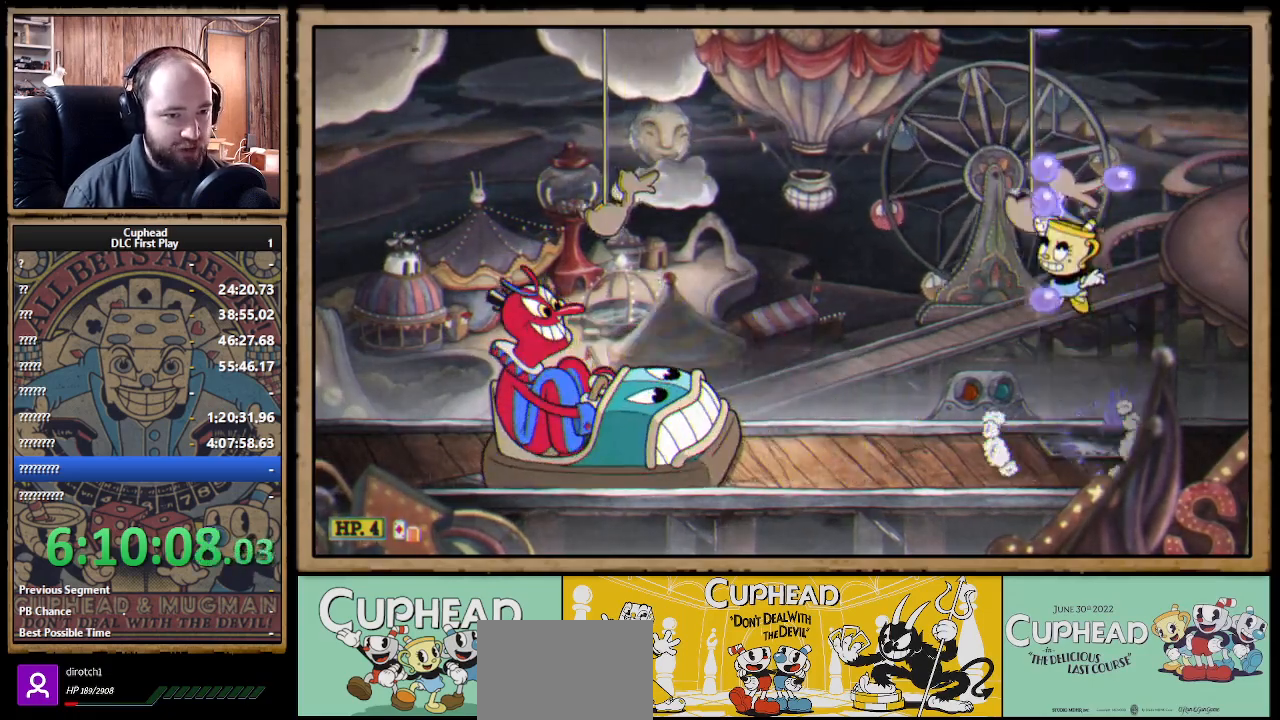
{"buttons": ["A", "B", "X"], "left_stick": "up-left", "right_stick": "center", "events": [[183, "A", "down"], [333, "left_stick", "up-left"], [417, "B", "down"]]}
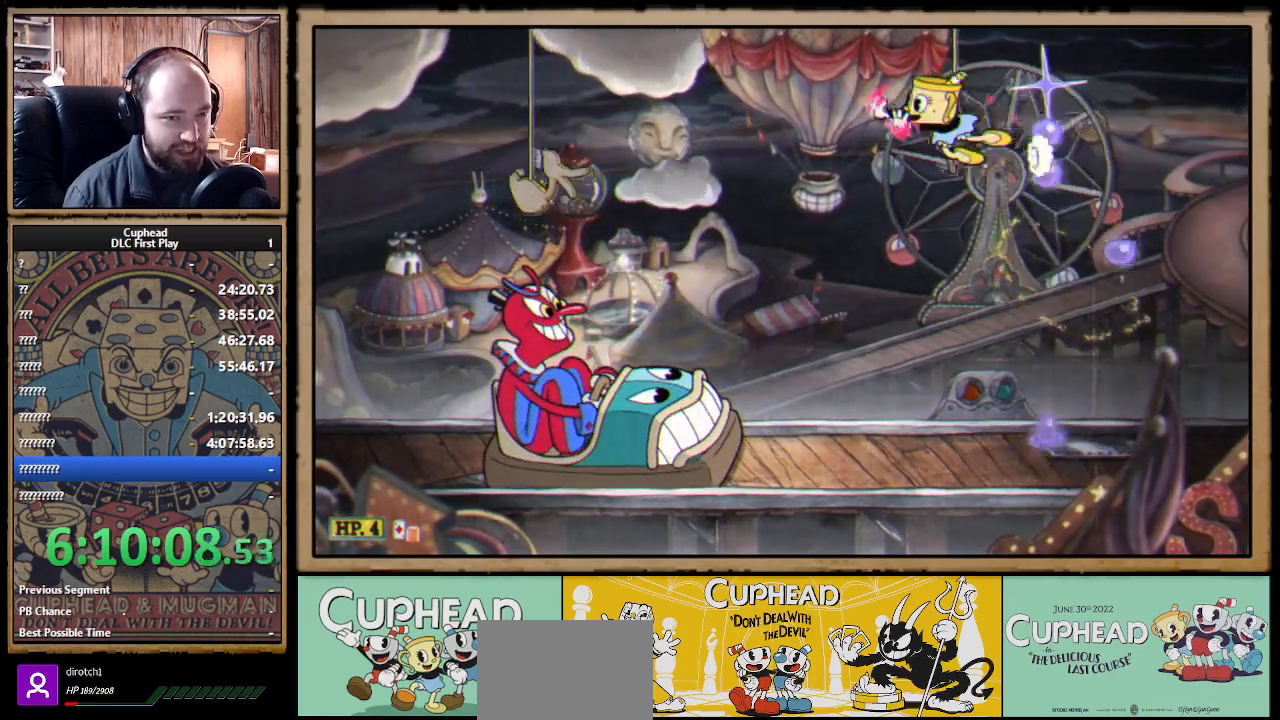
{"buttons": ["X", "L1", "R1"], "left_stick": "center", "right_stick": "center", "events": [[67, "B", "up"], [83, "A", "up"], [300, "left_stick", "right"], [317, "R1", "down"], [400, "left_stick", "center"], [417, "L1", "down"]]}
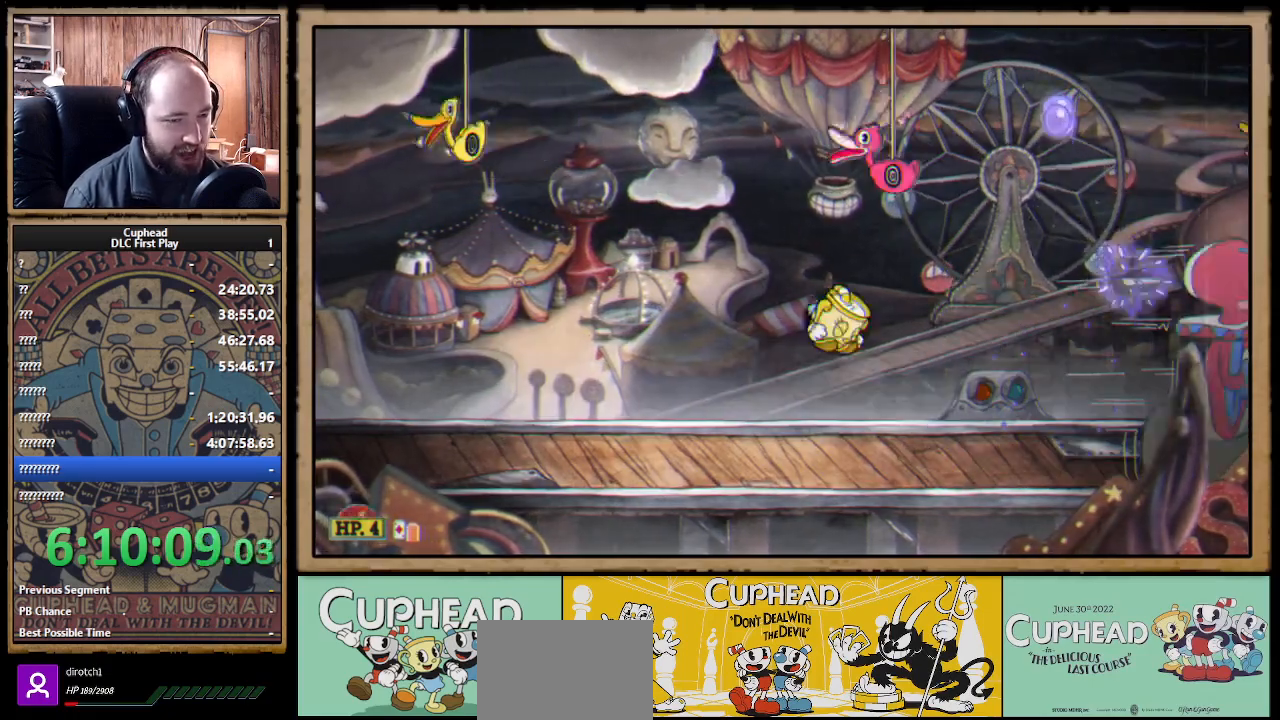
{"buttons": ["X", "L1", "L3"], "left_stick": "down-right", "right_stick": "center", "events": [[67, "L1", "up"], [67, "R1", "up"], [250, "left_stick", "right"], [333, "left_stick", "down-right"], [367, "L3", "down"], [383, "Y", "down"], [450, "L1", "down"], [500, "Y", "up"]]}
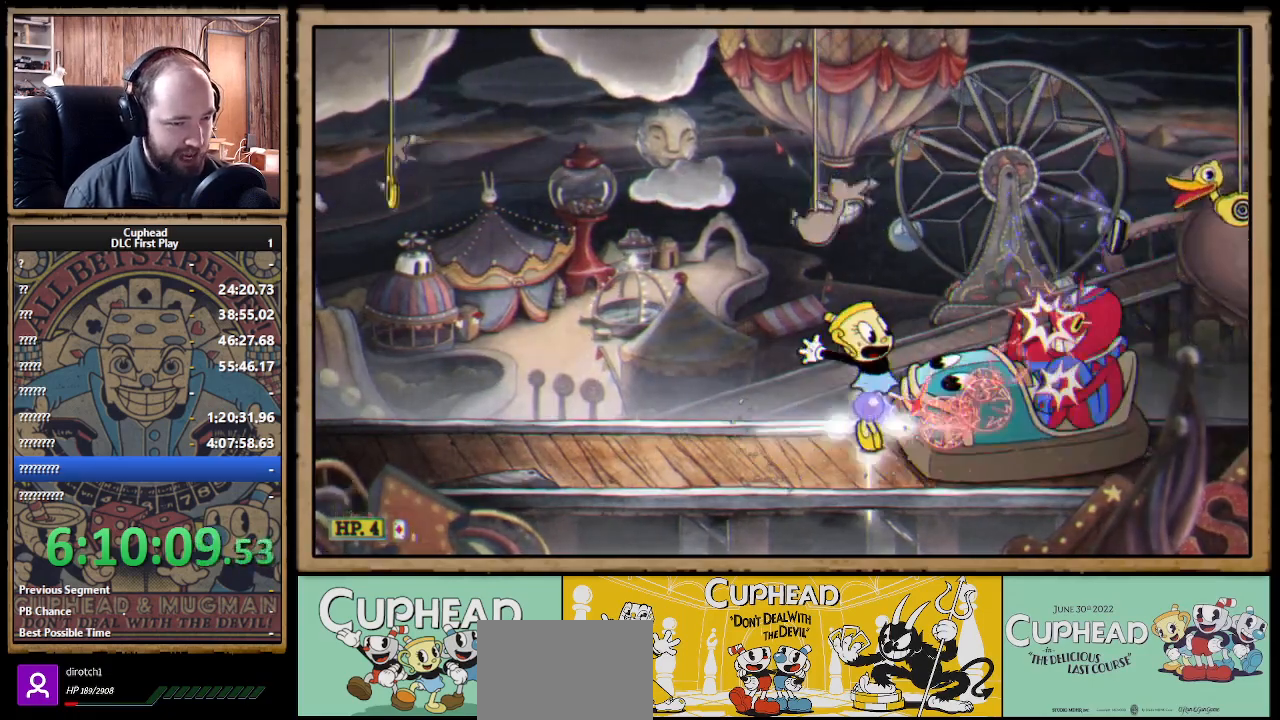
{"buttons": ["X", "L1"], "left_stick": "center", "right_stick": "center", "events": [[67, "L3", "up"], [83, "L1", "up"], [133, "left_stick", "center"], [433, "L1", "down"]]}
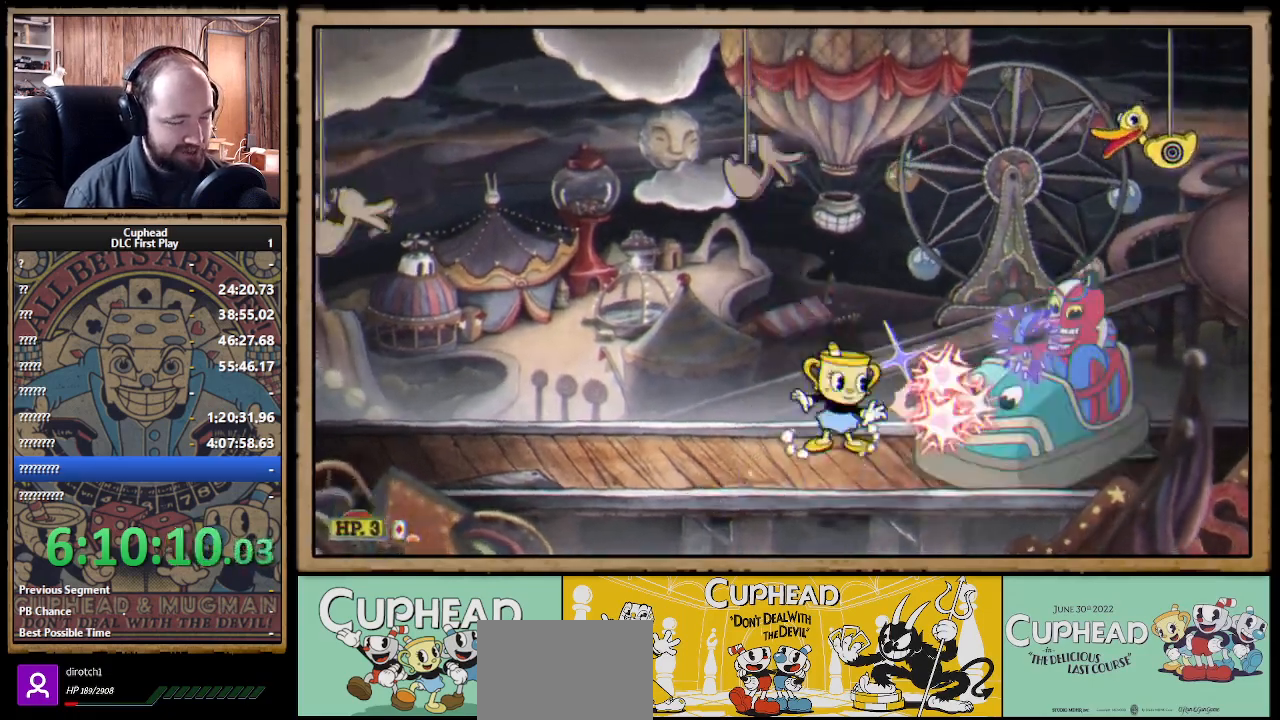
{"buttons": ["X"], "left_stick": "down-right", "right_stick": "center", "events": [[67, "L1", "up"], [183, "left_stick", "down-right"], [267, "L3", "down"], [283, "Y", "down"], [333, "L1", "down"], [383, "Y", "up"], [433, "L3", "up"], [467, "L1", "up"]]}
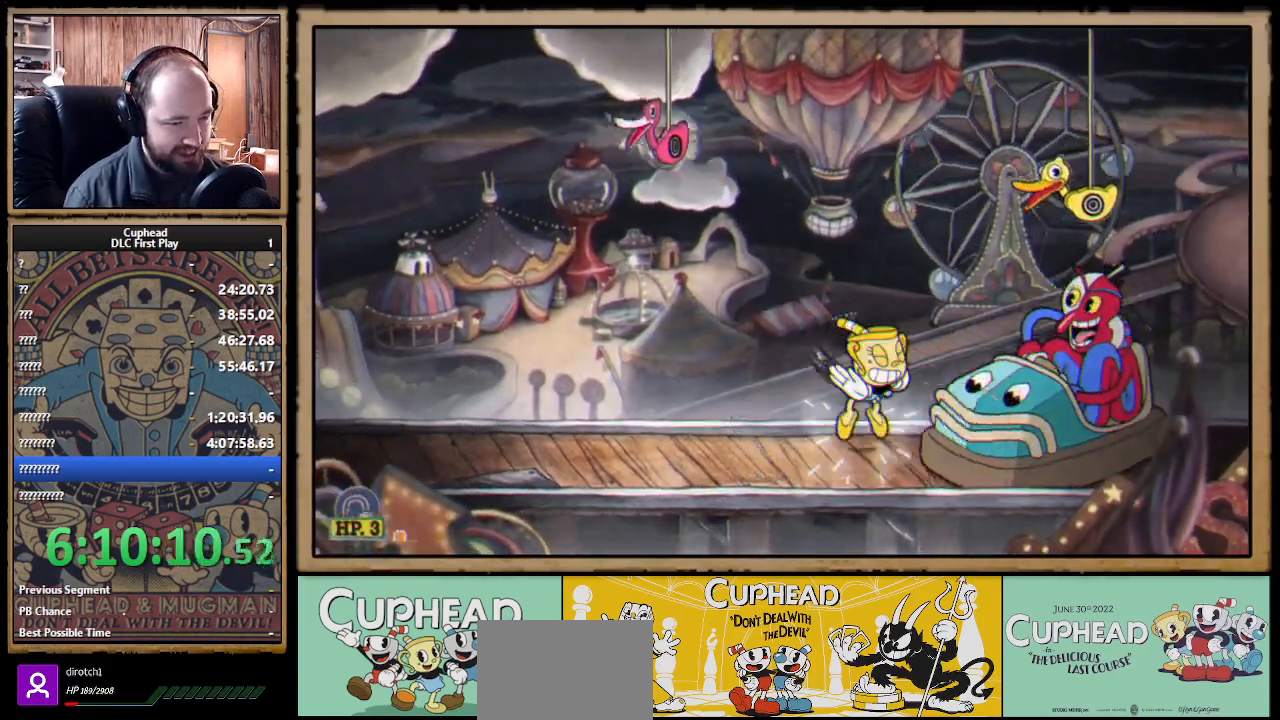
{"buttons": ["X"], "left_stick": "right", "right_stick": "center", "events": [[33, "left_stick", "center"], [150, "L1", "down"], [283, "L1", "up"], [317, "left_stick", "right"]]}
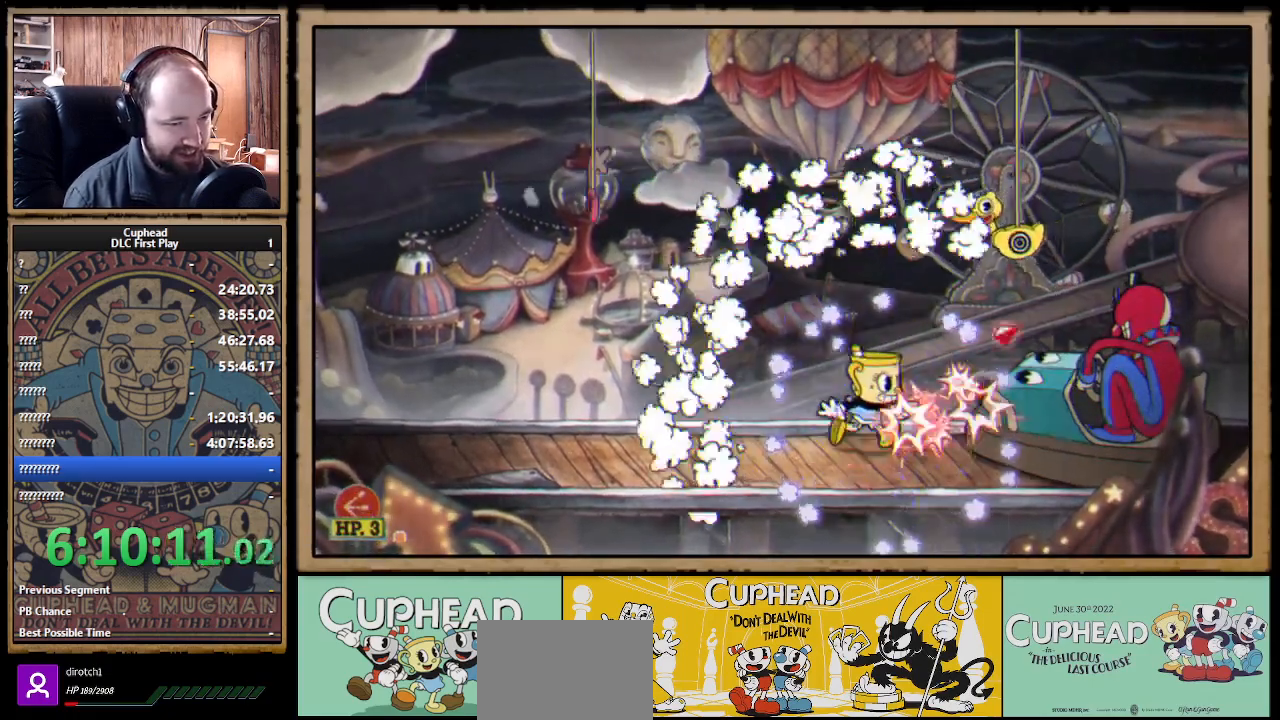
{"buttons": ["X", "R1"], "left_stick": "right", "right_stick": "center", "events": [[50, "left_stick", "center"], [200, "R1", "down"], [317, "left_stick", "left"], [350, "R1", "up"], [467, "R1", "down"], [500, "left_stick", "right"]]}
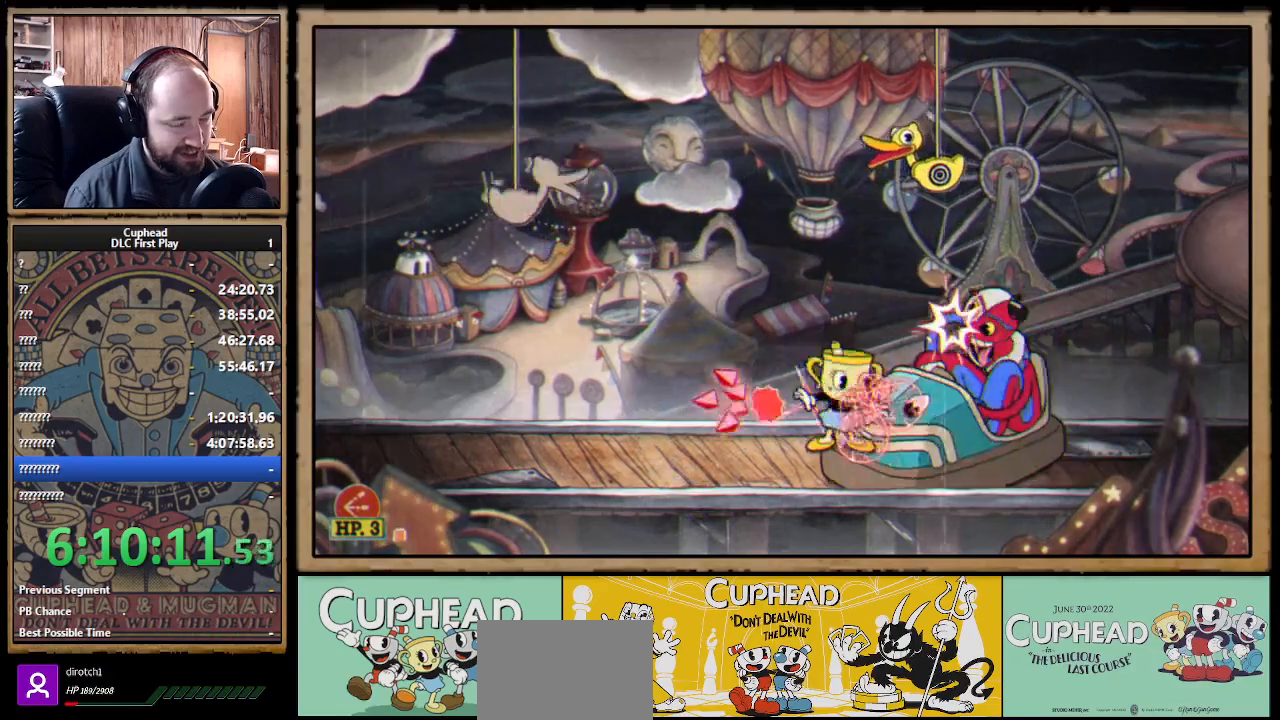
{"buttons": ["X", "R1"], "left_stick": "center", "right_stick": "center", "events": [[83, "left_stick", "center"], [183, "R1", "up"], [200, "left_stick", "left"], [317, "R1", "down"], [333, "left_stick", "down-right"], [433, "left_stick", "center"]]}
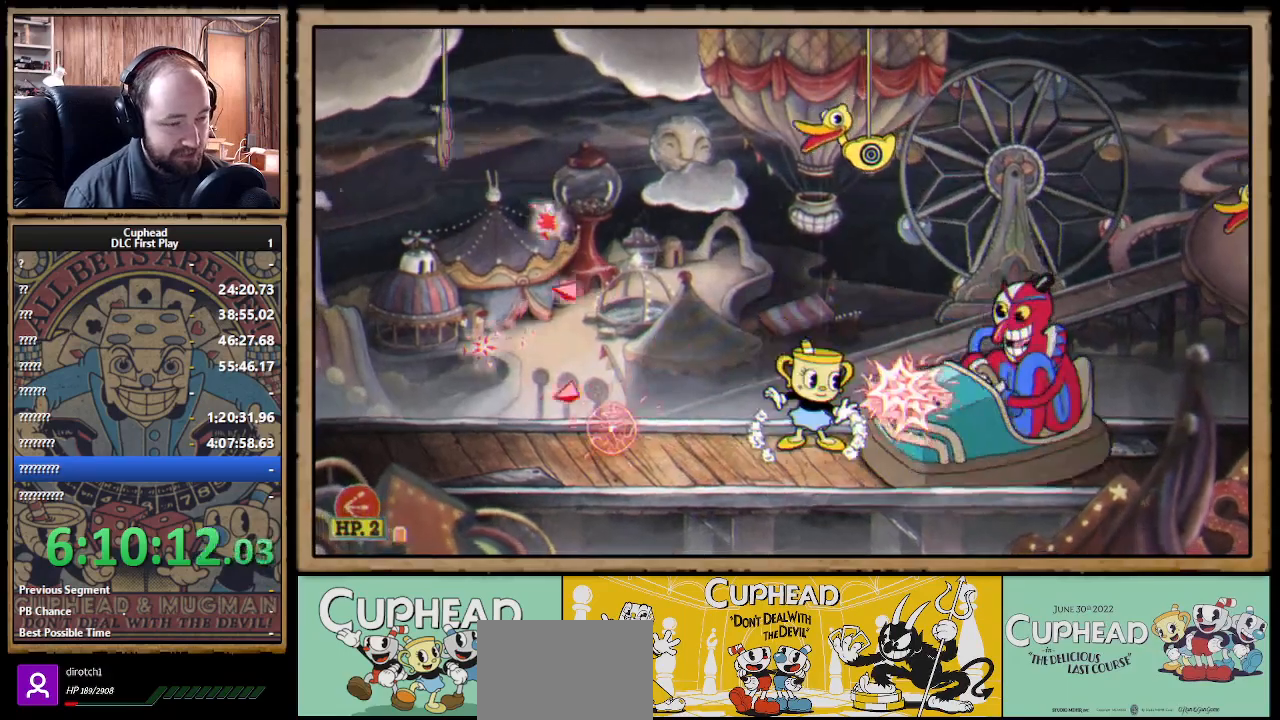
{"buttons": ["X", "R1"], "left_stick": "center", "right_stick": "center", "events": [[383, "R1", "up"], [383, "left_stick", "right"], [450, "left_stick", "center"], [467, "R1", "down"]]}
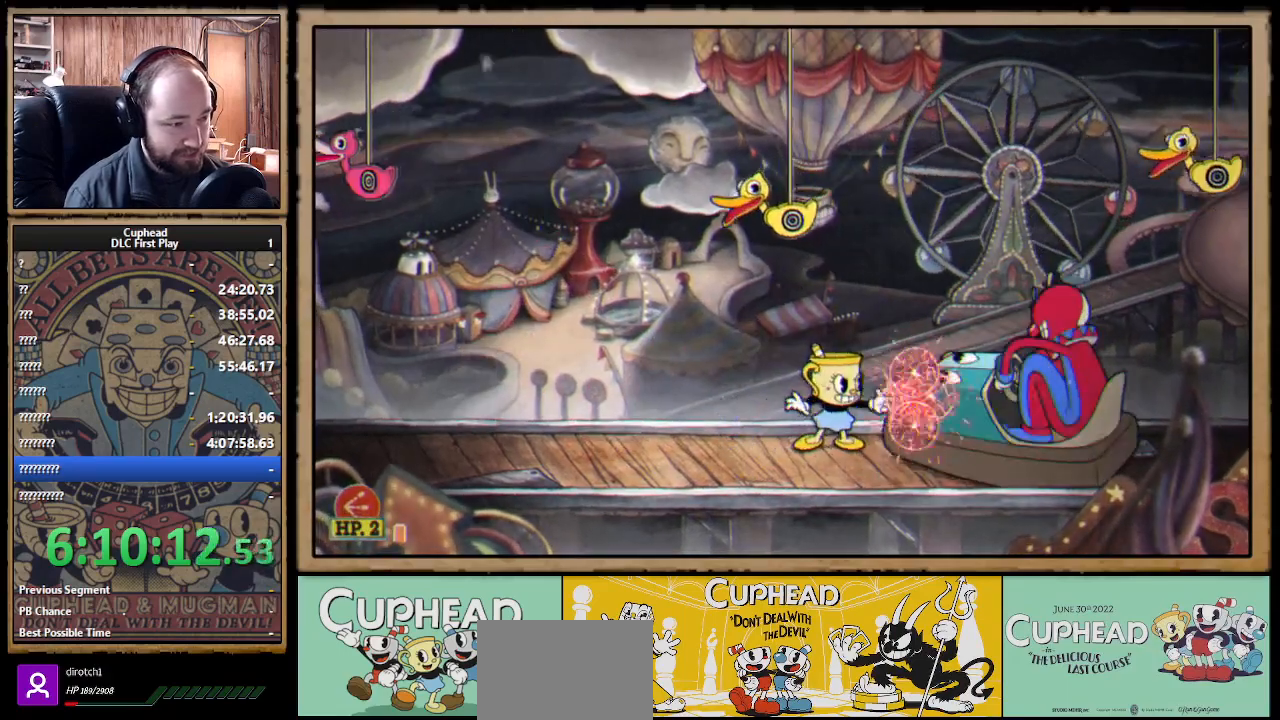
{"buttons": ["X"], "left_stick": "center", "right_stick": "center", "events": [[350, "left_stick", "right"], [367, "R1", "up"], [500, "left_stick", "center"]]}
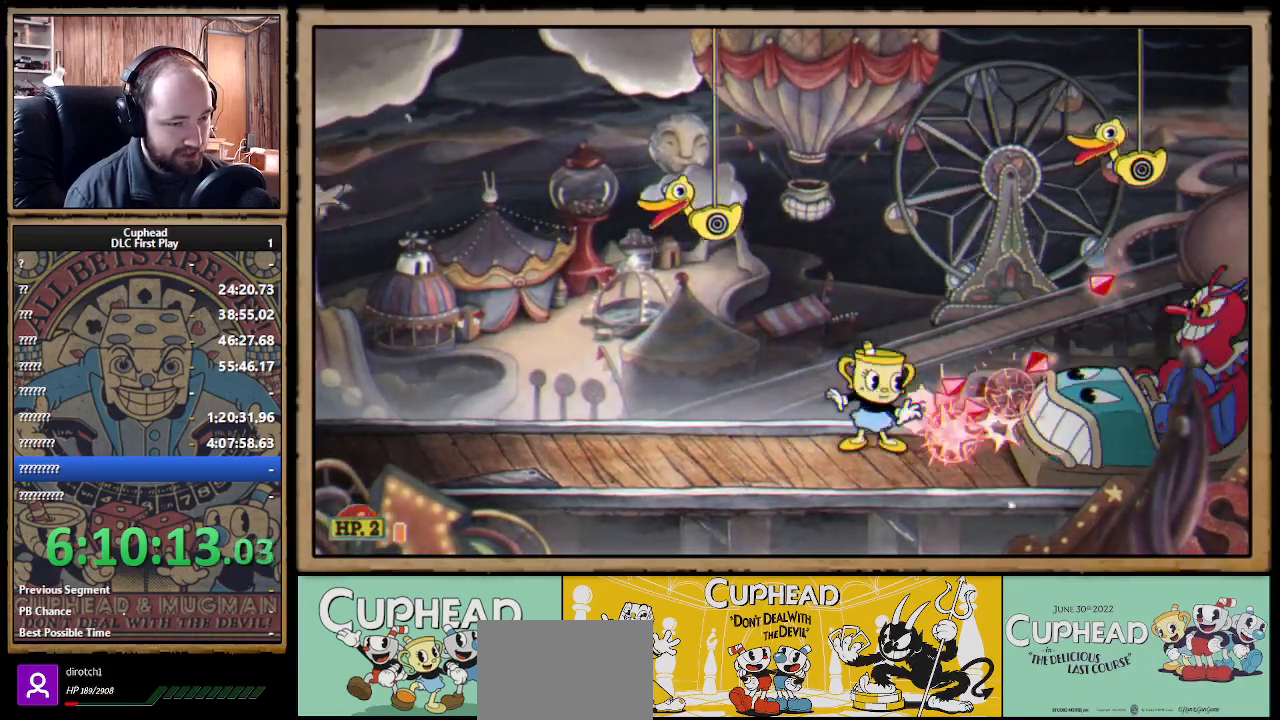
{"buttons": ["A", "X"], "left_stick": "left", "right_stick": "center", "events": [[67, "R1", "down"], [150, "R1", "up"], [350, "X", "up"], [350, "left_stick", "left"], [383, "X", "down"], [433, "A", "down"]]}
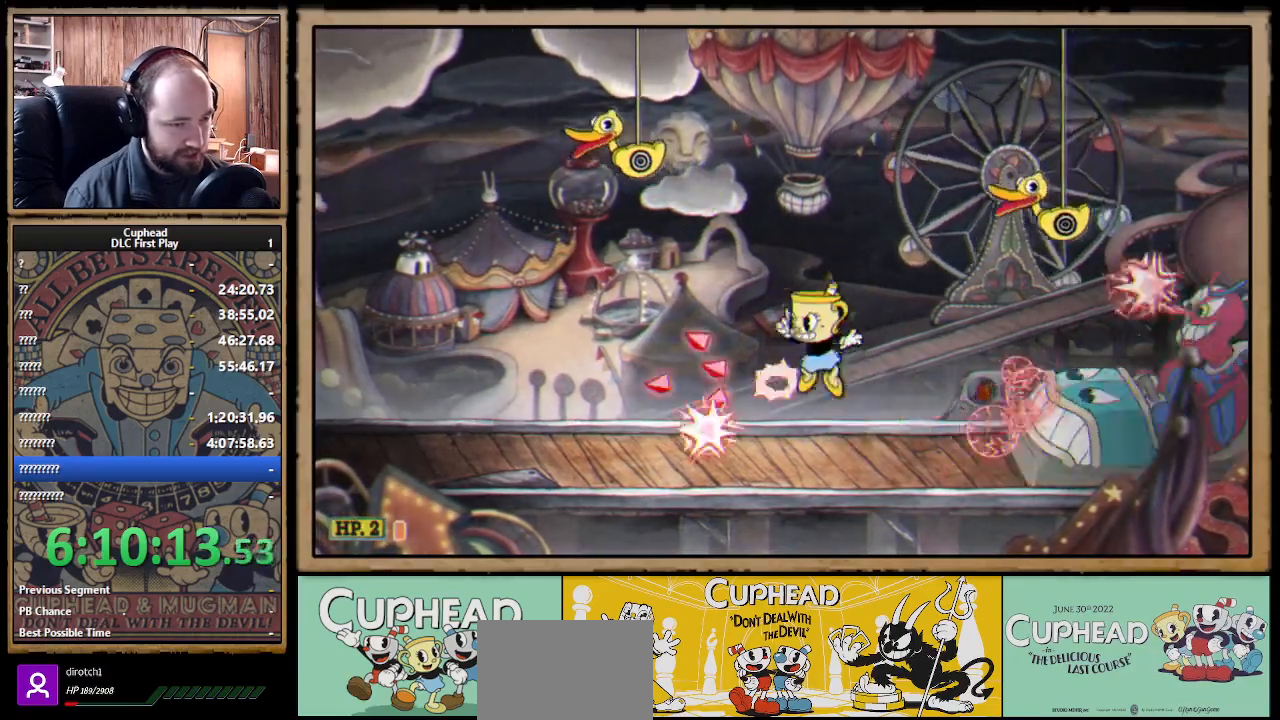
{"buttons": ["X"], "left_stick": "down-left", "right_stick": "center", "events": [[33, "left_stick", "center"], [83, "A", "up"], [150, "A", "down"], [150, "left_stick", "left"], [267, "A", "up"], [267, "left_stick", "down-left"]]}
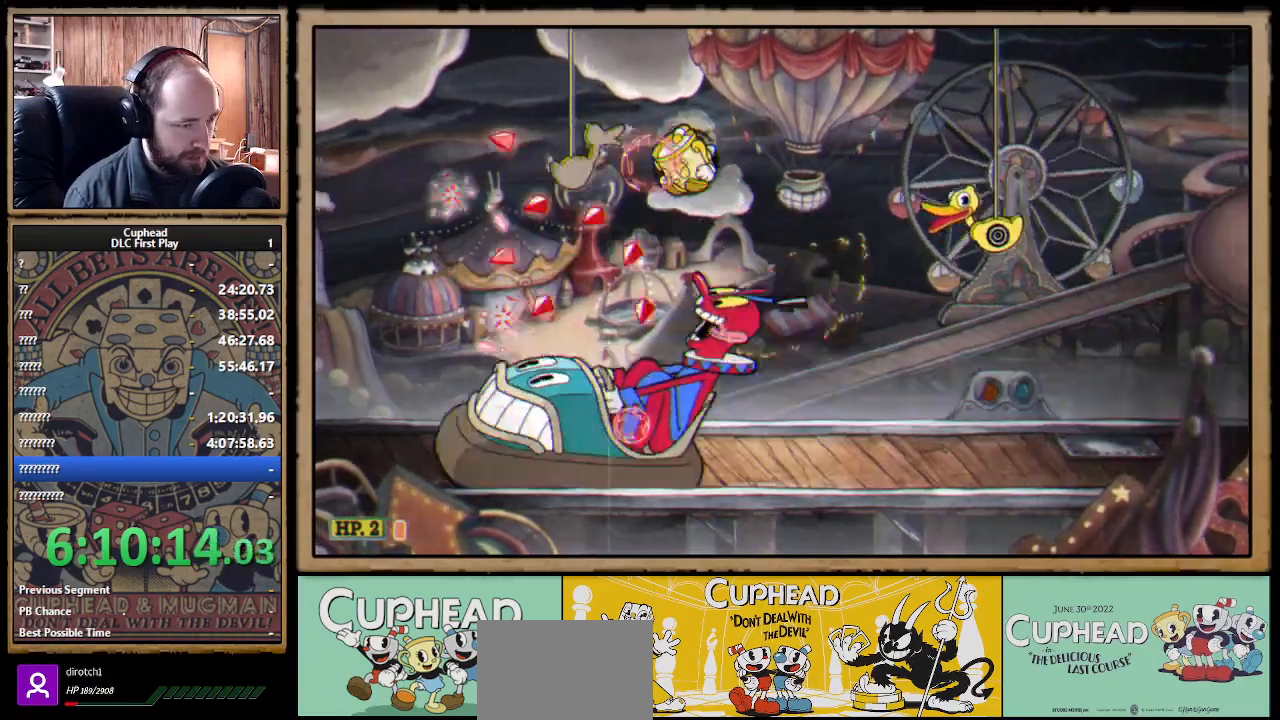
{"buttons": ["X", "Y", "L1"], "left_stick": "down-left", "right_stick": "center", "events": [[50, "left_stick", "center"], [150, "left_stick", "left"], [367, "left_stick", "down-left"], [417, "Y", "down"], [450, "L1", "down"]]}
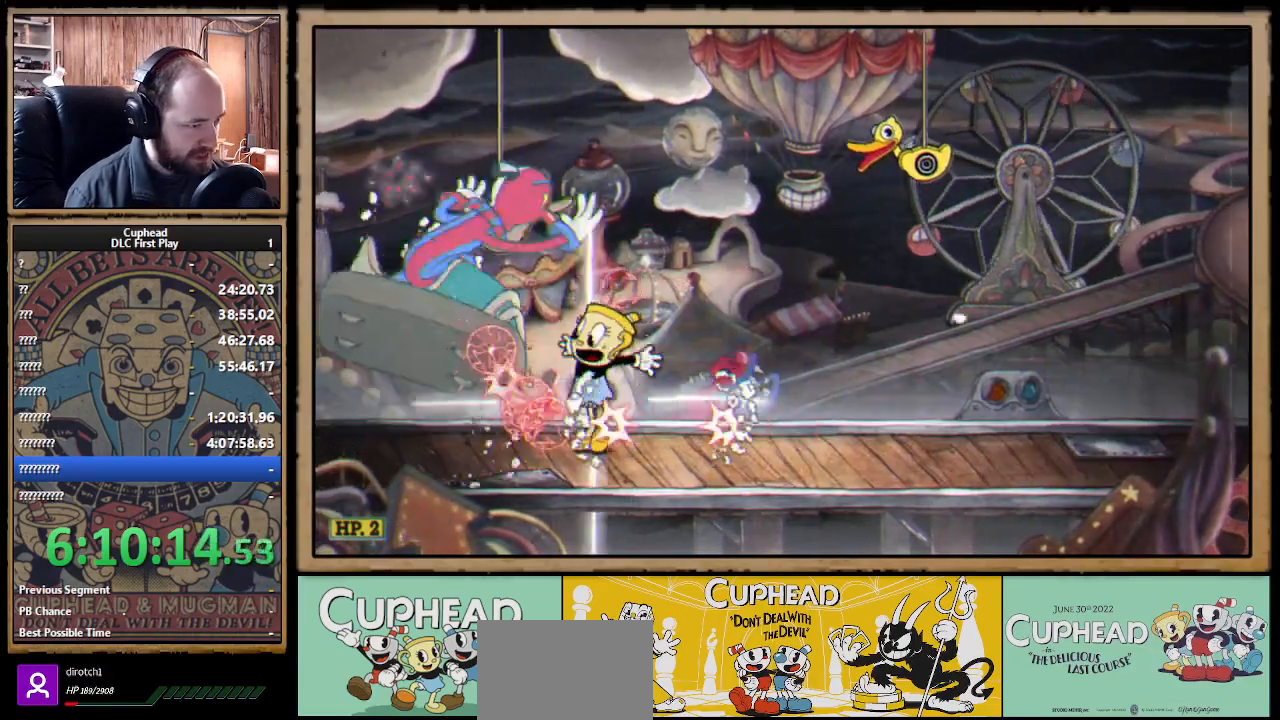
{"buttons": ["X"], "left_stick": "left", "right_stick": "center", "events": [[33, "Y", "up"], [50, "L1", "up"], [150, "left_stick", "left"], [233, "L1", "down"], [333, "L1", "up"]]}
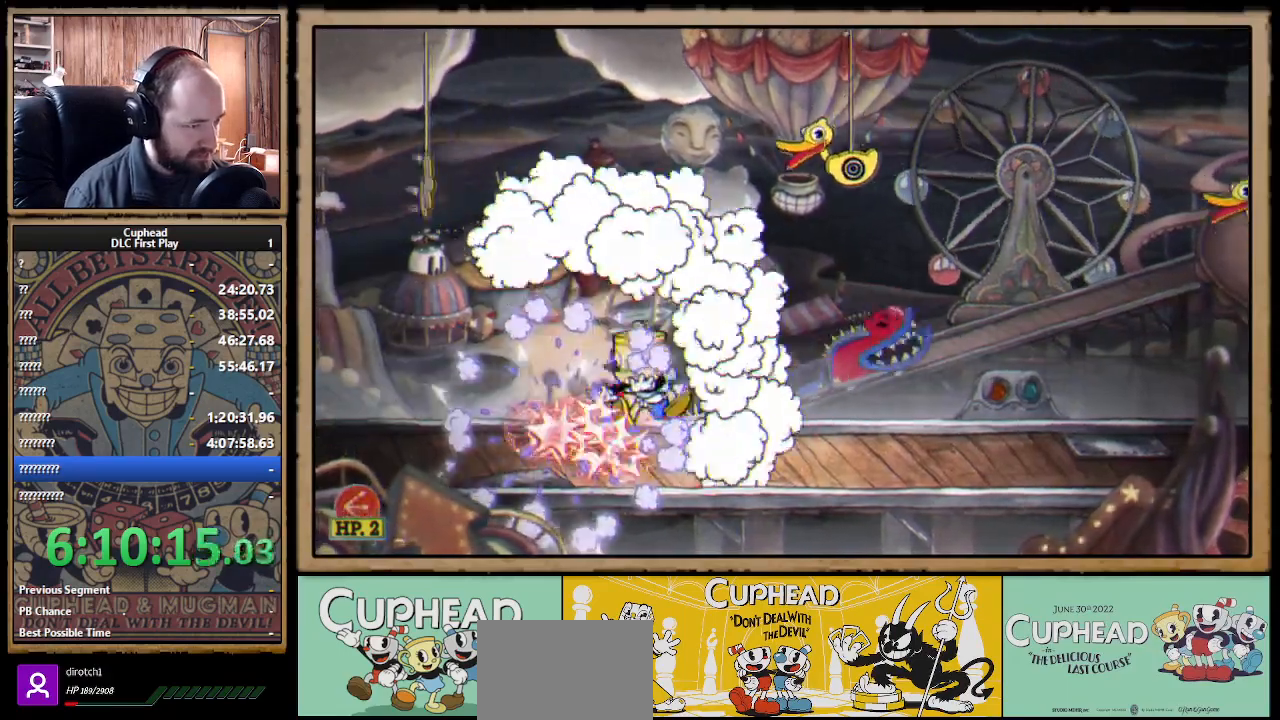
{"buttons": [], "left_stick": "center", "right_stick": "center", "events": [[33, "left_stick", "center"], [217, "X", "up"], [250, "START", "down"], [383, "START", "up"]]}
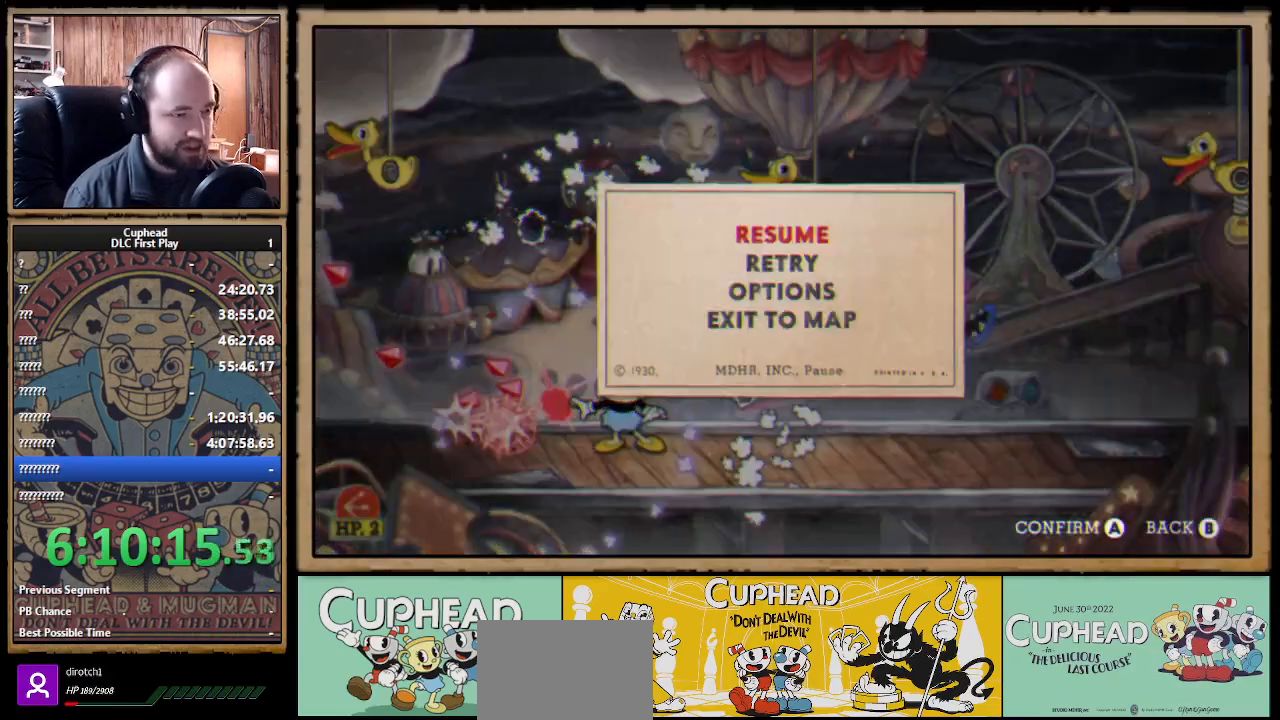
{"buttons": [], "left_stick": "center", "right_stick": "center", "events": [[117, "DPAD_DOWN", "down"], [200, "DPAD_DOWN", "up"]]}
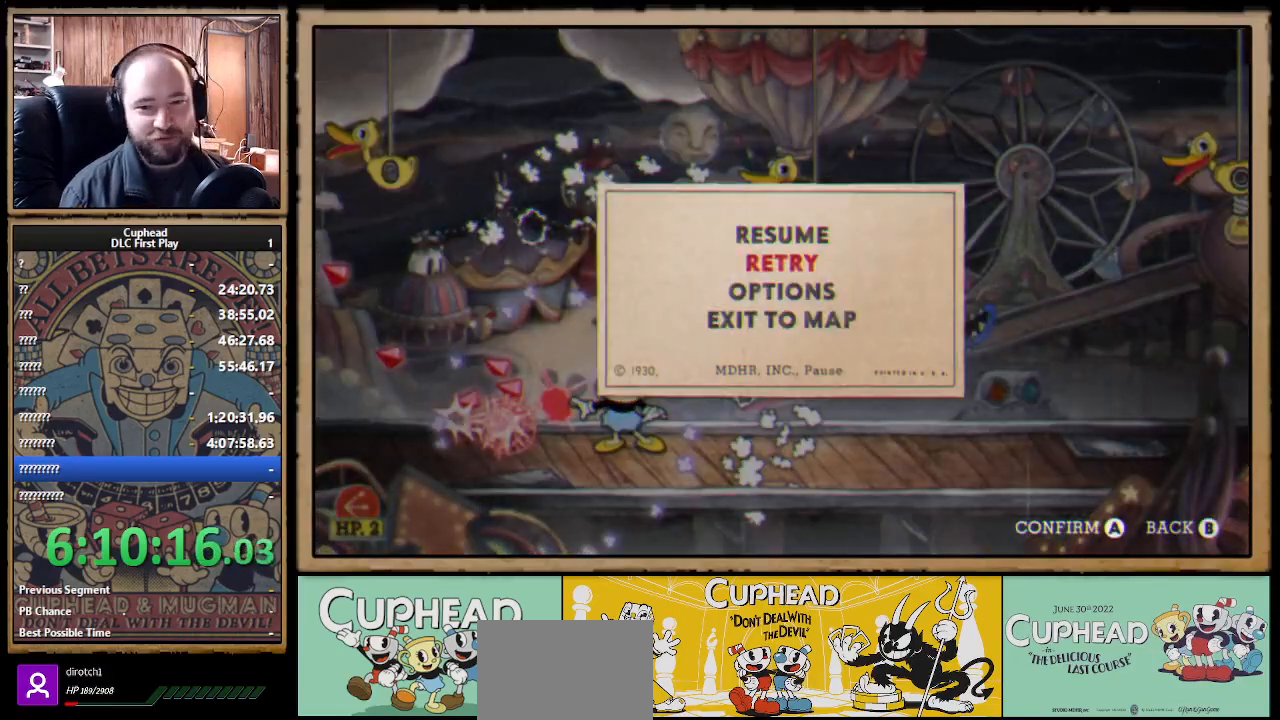
{"buttons": [], "left_stick": "center", "right_stick": "center", "events": []}
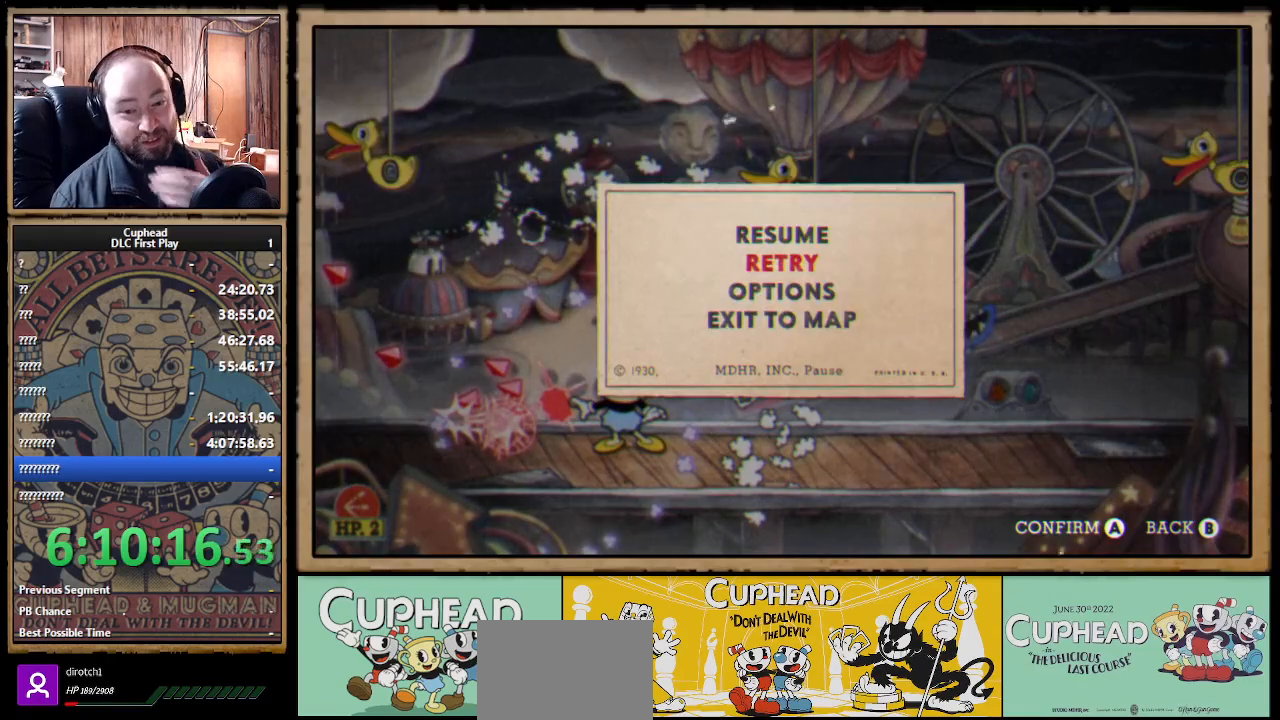
{"buttons": [], "left_stick": "center", "right_stick": "center", "events": []}
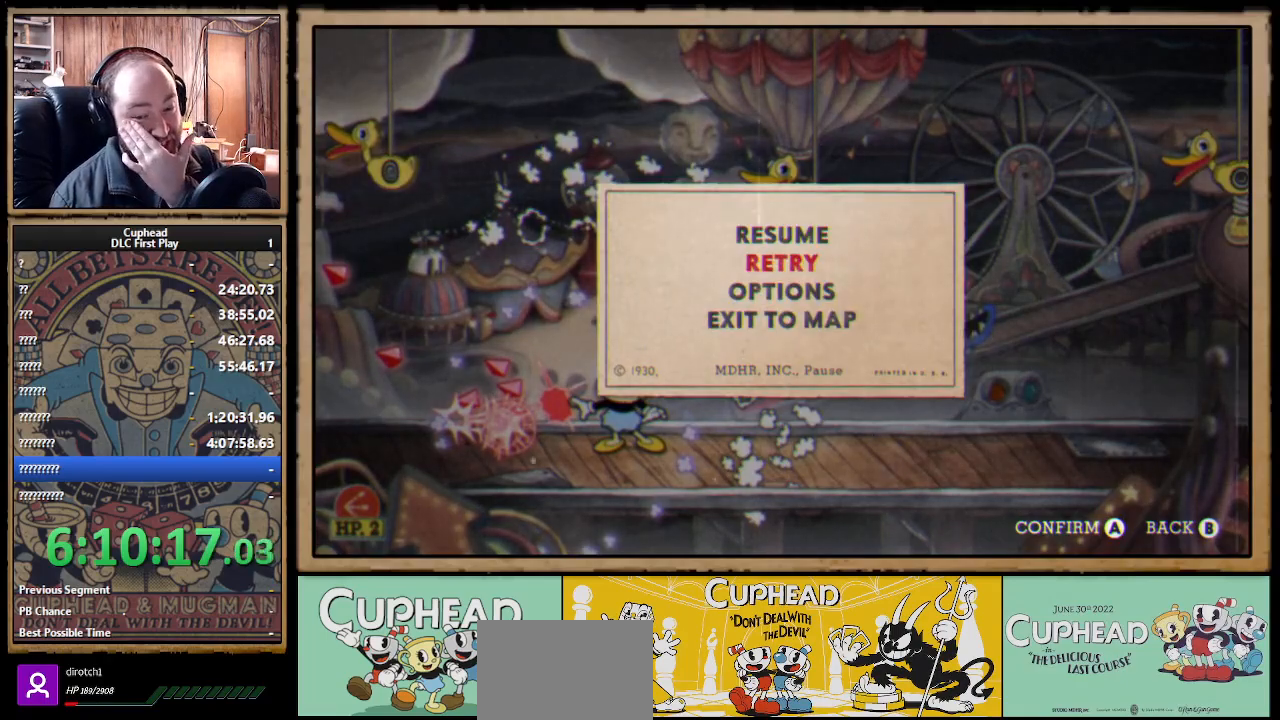
{"buttons": [], "left_stick": "center", "right_stick": "center", "events": [[333, "A", "down"], [483, "A", "up"]]}
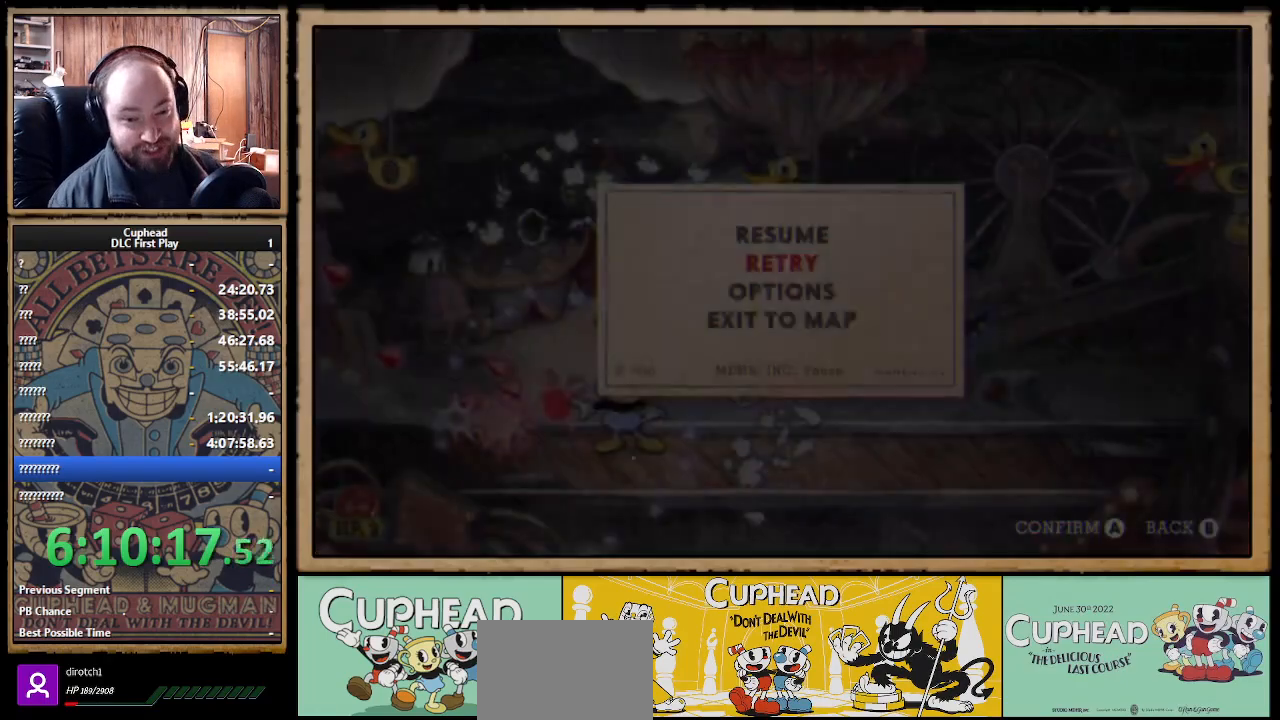
{"buttons": [], "left_stick": "center", "right_stick": "center", "events": []}
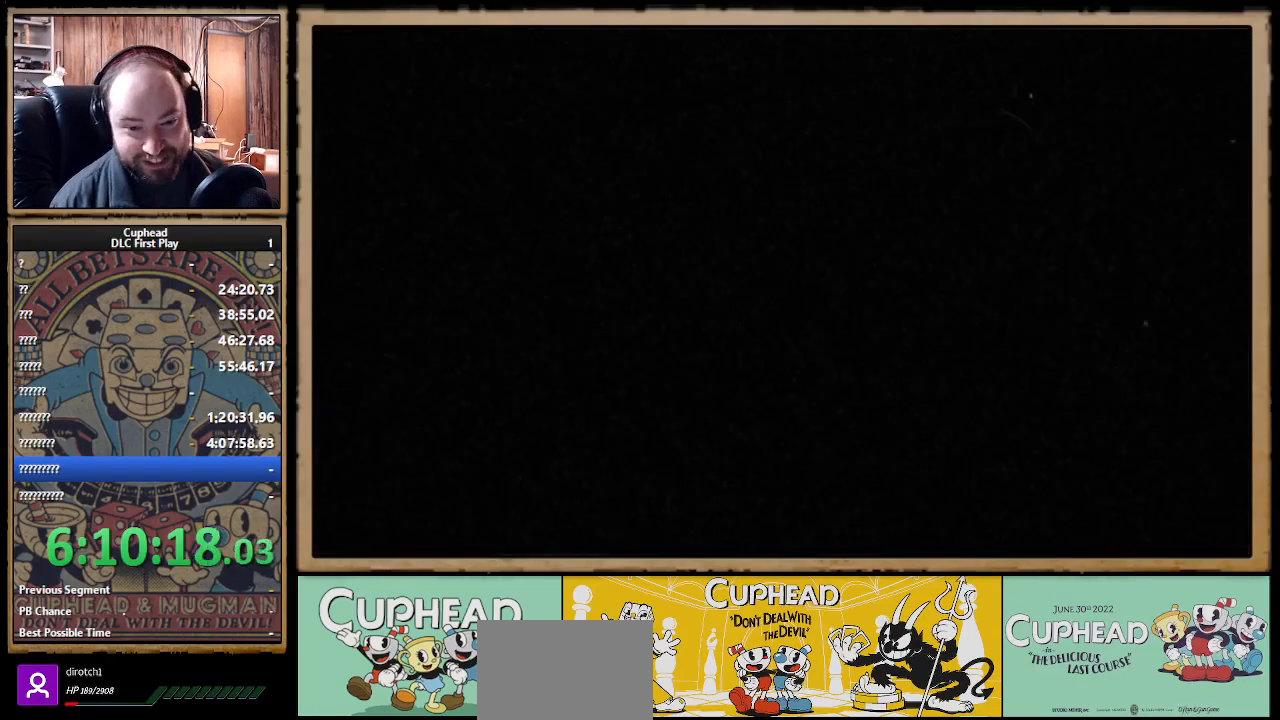
{"buttons": [], "left_stick": "center", "right_stick": "center", "events": []}
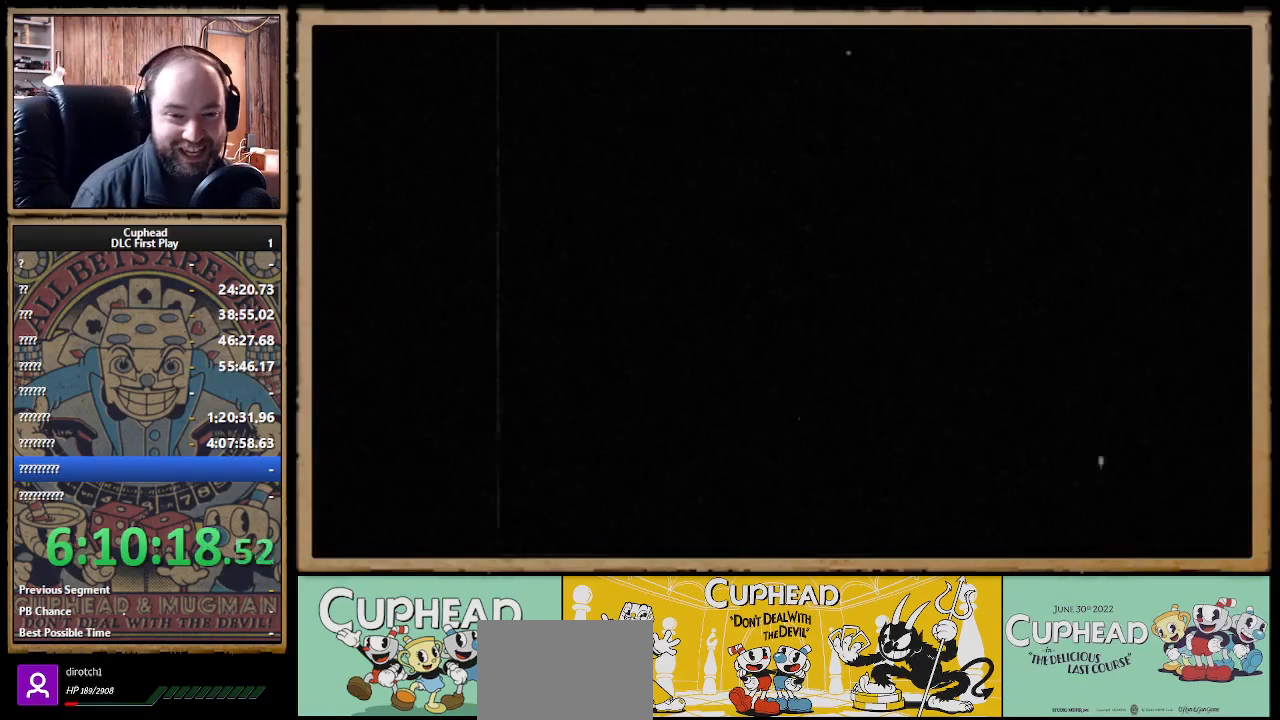
{"buttons": [], "left_stick": "up", "right_stick": "center", "events": [[467, "left_stick", "up"]]}
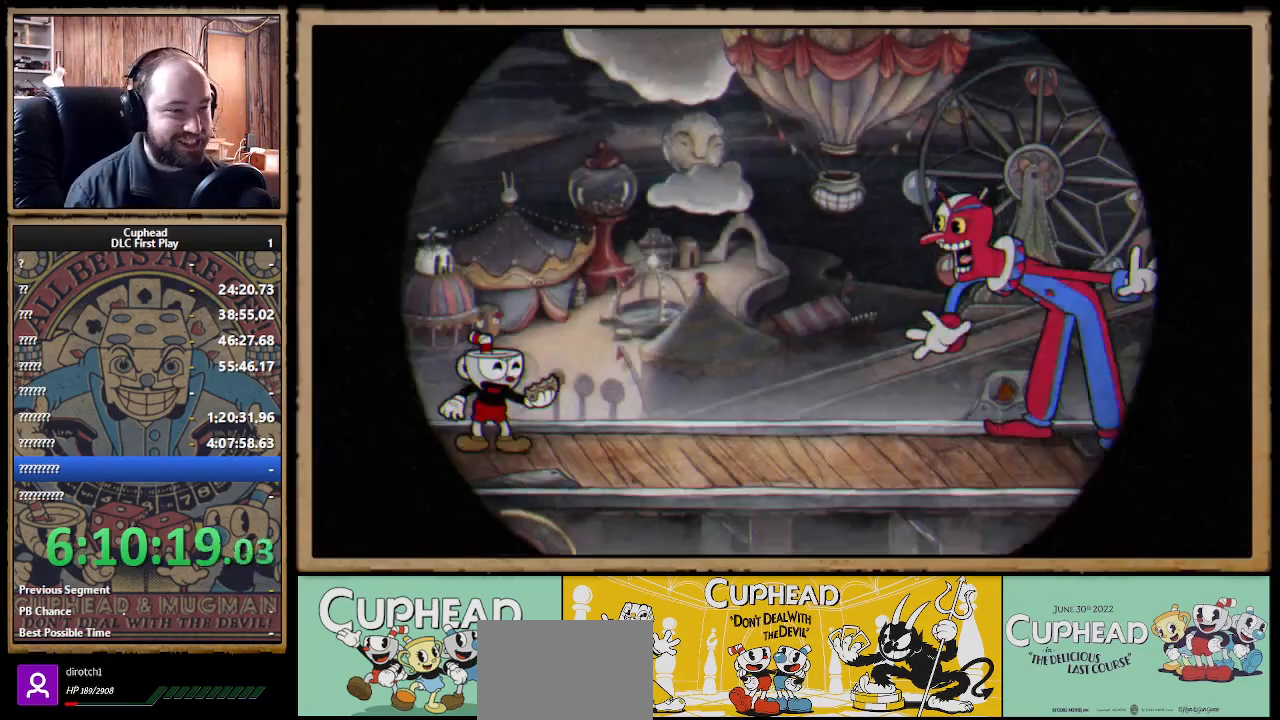
{"buttons": ["R1"], "left_stick": "up-right", "right_stick": "center", "events": [[233, "left_stick", "center"], [417, "left_stick", "up-right"], [467, "R1", "down"]]}
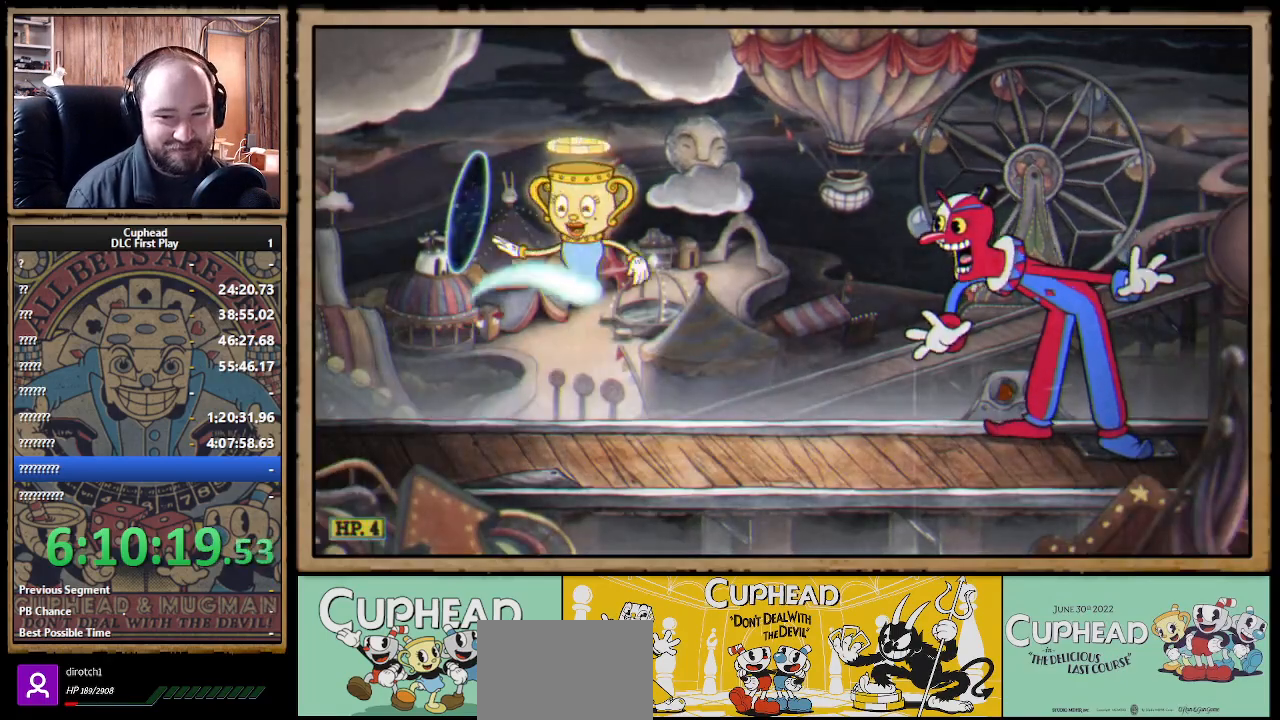
{"buttons": ["X"], "left_stick": "up-right", "right_stick": "center", "events": [[17, "X", "down"], [400, "R1", "up"]]}